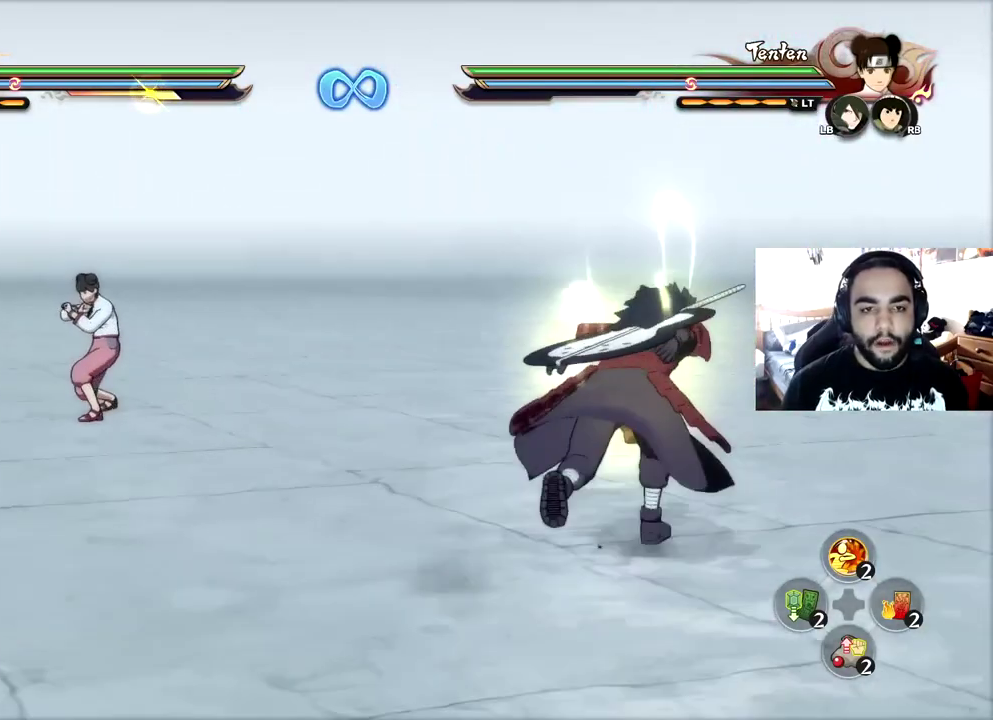
Gameplay with a controller (PlayStation layout); each line is a JSON object with the inputs held at the frame after it (dt_ms = milliseconds from this image to that frame). "events" lists button and stick changes between this image and that frame as [ms after this image, input, new state], when the widget could be followed in between. Not read: L3 R3.
{"dt_ms": 400, "buttons": [], "left_stick": "center", "right_stick": "center", "events": [[133, "CIRCLE", "down"], [133, "right_stick", "left"], [183, "CIRCLE", "up"], [233, "CIRCLE", "down"], [233, "right_stick", "center"], [300, "CIRCLE", "up"]]}
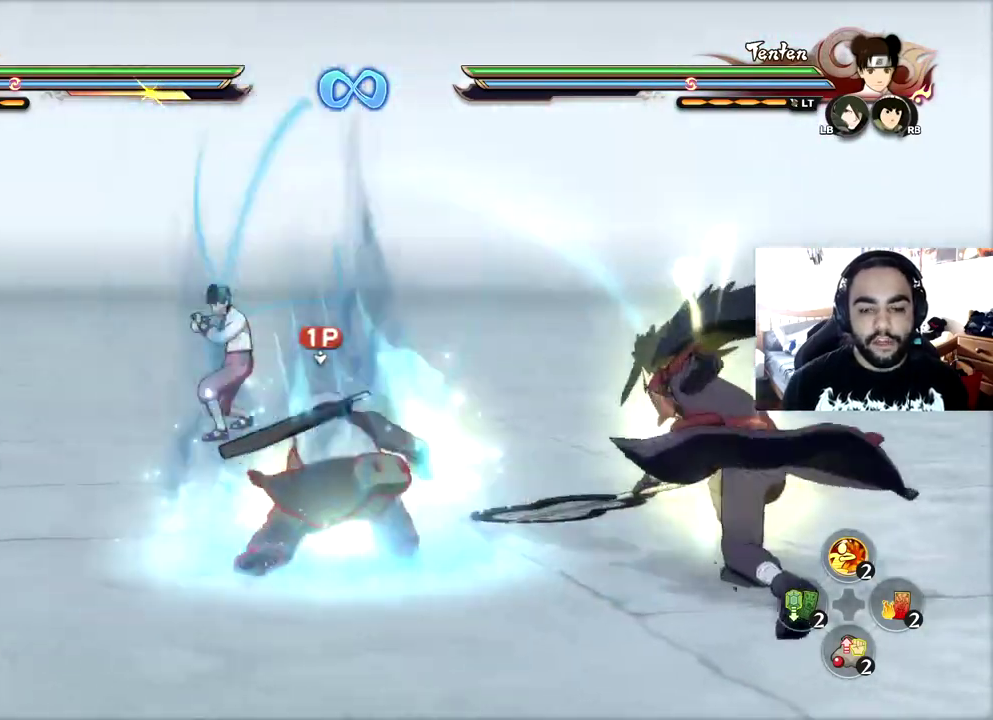
{"dt_ms": 801, "buttons": [], "left_stick": "up-left", "right_stick": "center", "events": [[17, "left_stick", "left"], [668, "left_stick", "up-left"]]}
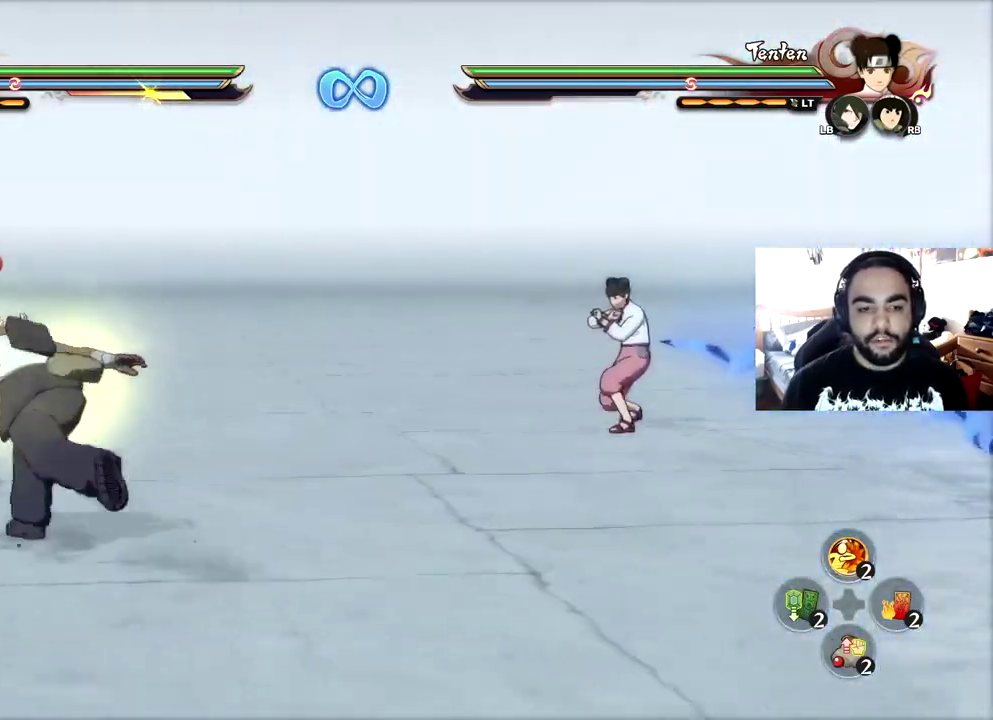
{"dt_ms": 300, "buttons": ["CIRCLE"], "left_stick": "center", "right_stick": "center", "events": [[100, "left_stick", "center"], [217, "right_stick", "right"], [267, "CIRCLE", "down"], [300, "right_stick", "center"]]}
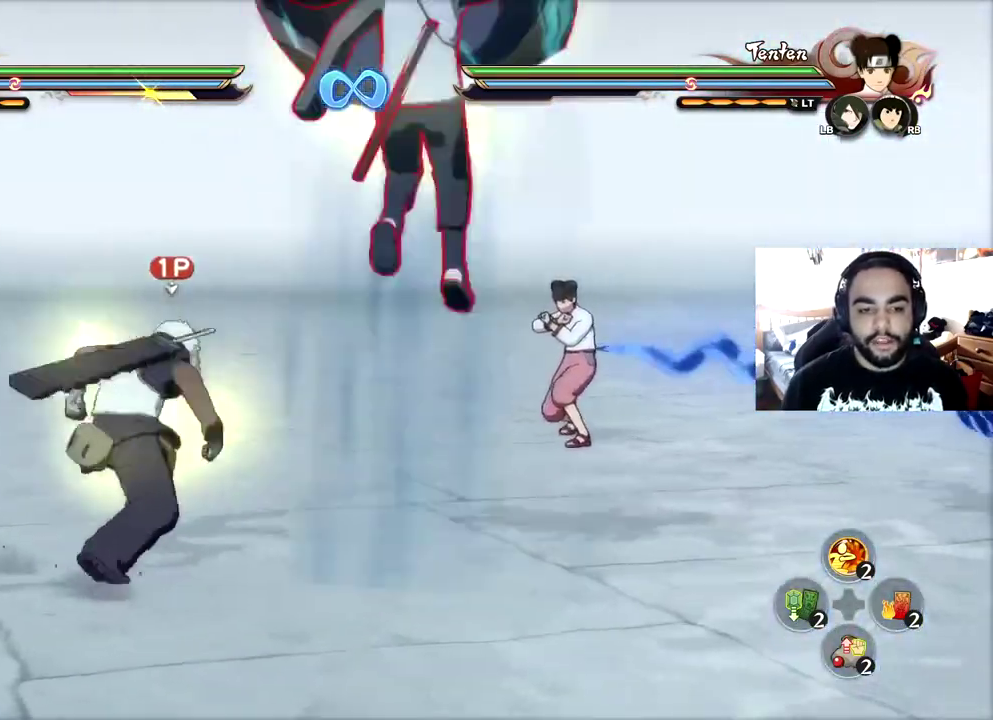
{"dt_ms": 301, "buttons": [], "left_stick": "down-right", "right_stick": "center", "events": [[34, "CIRCLE", "up"], [184, "left_stick", "down"], [301, "left_stick", "down-right"]]}
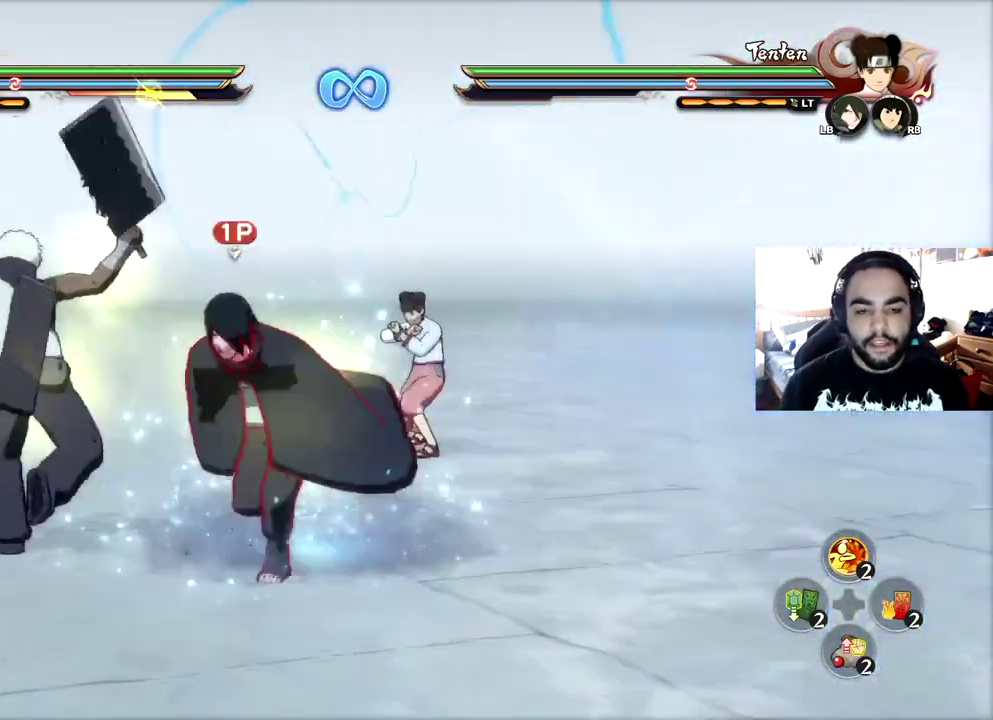
{"dt_ms": 500, "buttons": [], "left_stick": "left", "right_stick": "center", "events": [[100, "left_stick", "down"], [183, "left_stick", "down-left"], [333, "left_stick", "left"]]}
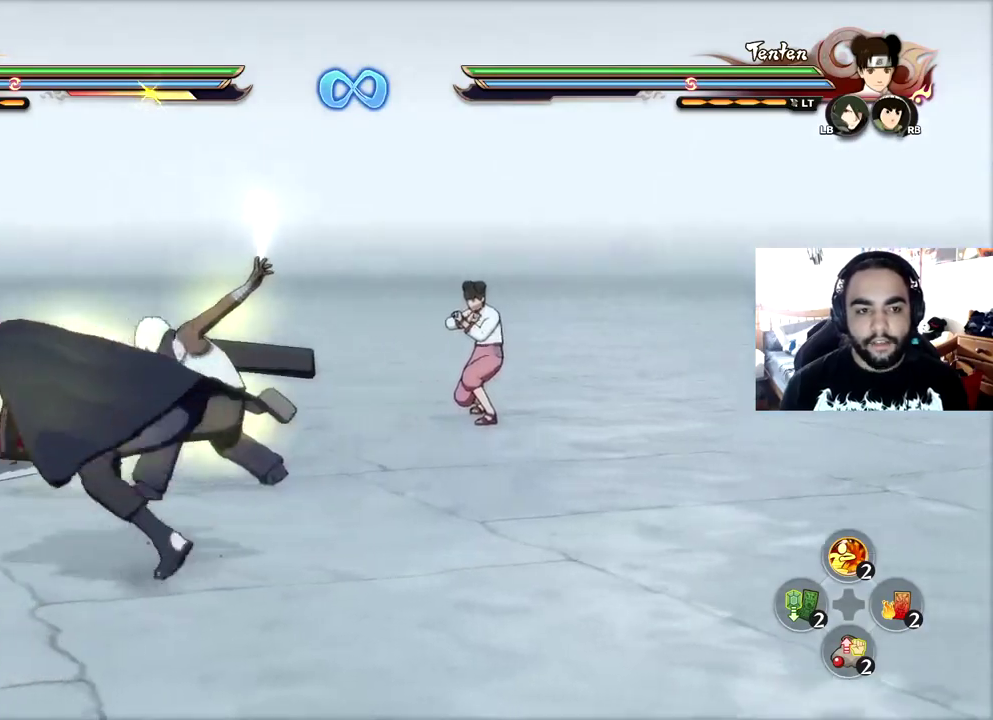
{"dt_ms": 701, "buttons": [], "left_stick": "up", "right_stick": "center", "events": [[67, "left_stick", "up"], [384, "left_stick", "up-left"], [484, "left_stick", "left"], [667, "left_stick", "up"]]}
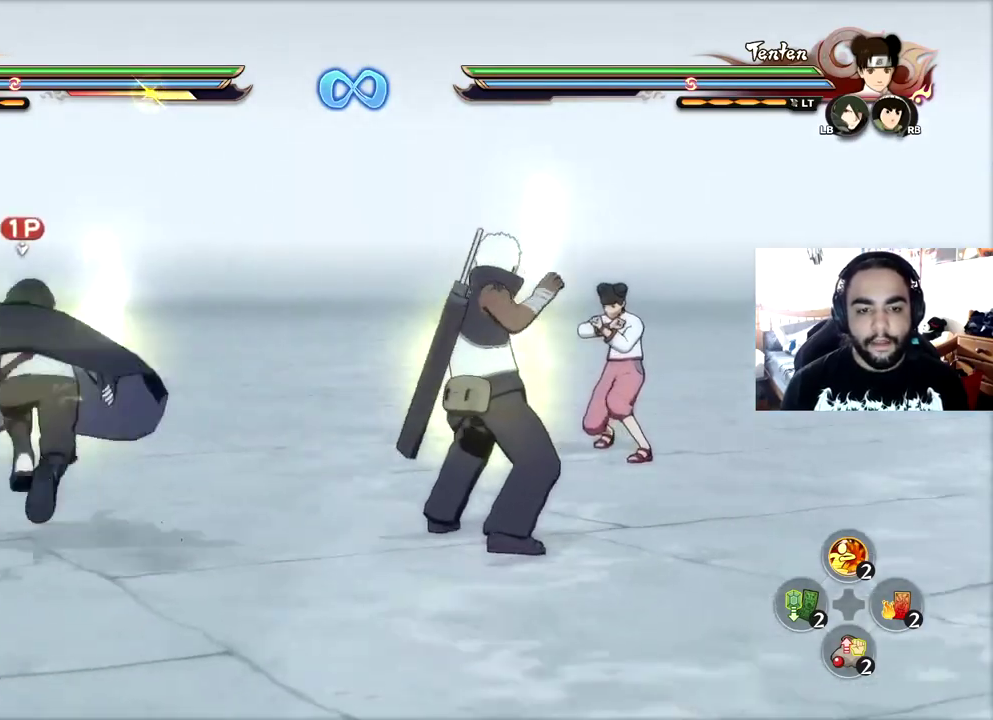
{"dt_ms": 600, "buttons": [], "left_stick": "down-right", "right_stick": "center", "events": [[33, "left_stick", "up-right"], [250, "left_stick", "up-left"], [367, "left_stick", "down-left"], [517, "left_stick", "down-right"]]}
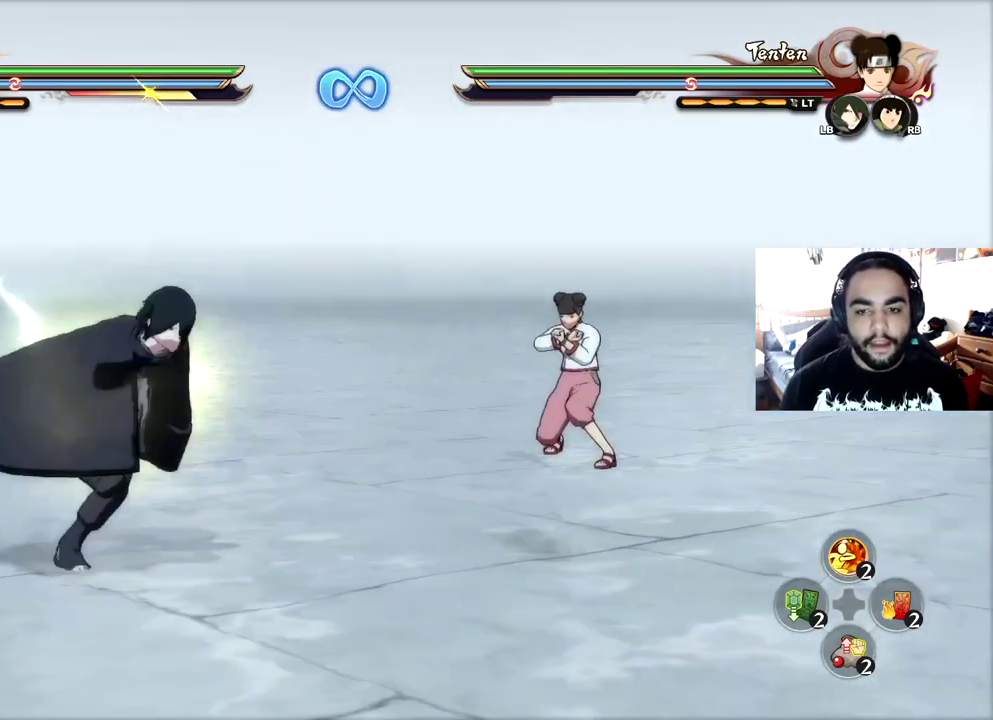
{"dt_ms": 601, "buttons": [], "left_stick": "up-left", "right_stick": "center", "events": [[51, "left_stick", "right"], [251, "left_stick", "up-right"], [351, "left_stick", "up-left"], [484, "left_stick", "left"], [551, "left_stick", "up-left"]]}
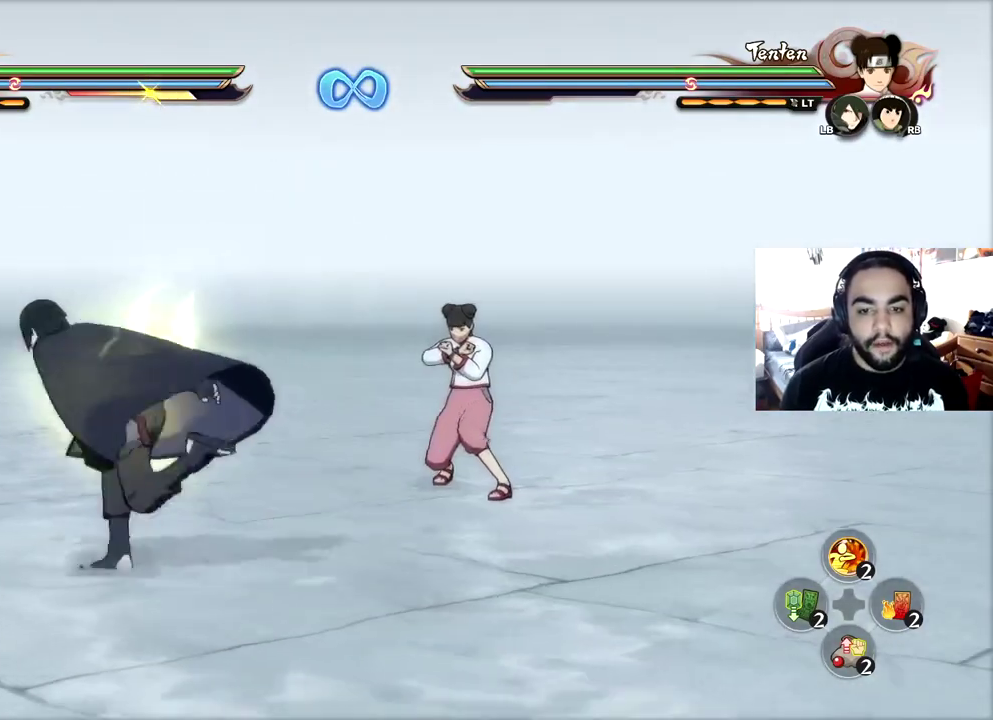
{"dt_ms": 300, "buttons": [], "left_stick": "center", "right_stick": "center", "events": [[67, "left_stick", "up"], [167, "left_stick", "center"]]}
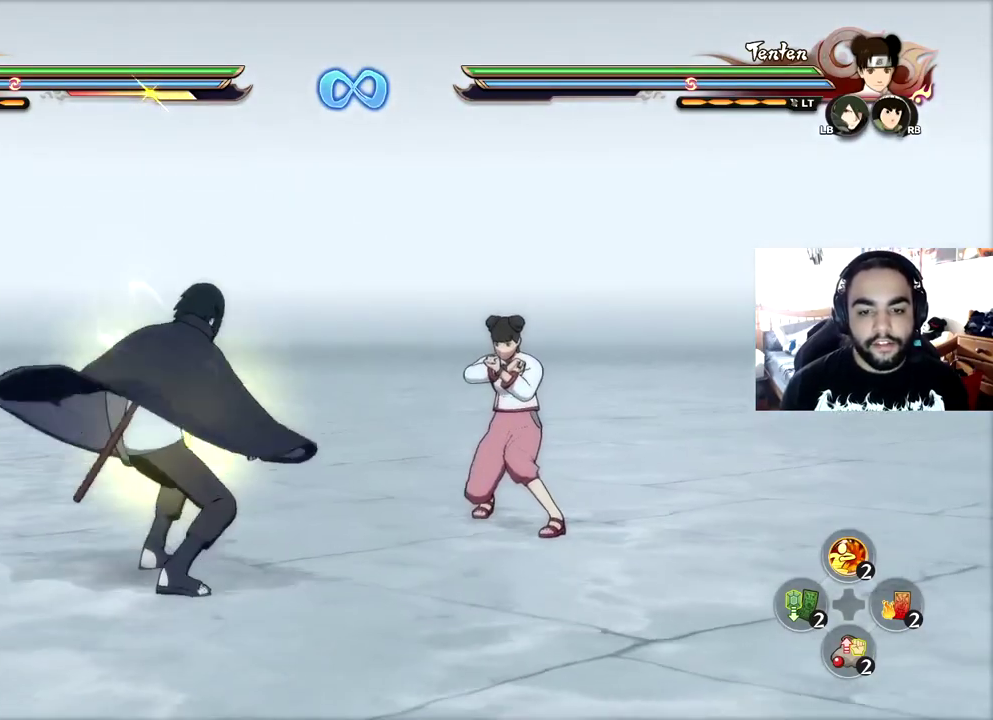
{"dt_ms": 501, "buttons": [], "left_stick": "center", "right_stick": "center", "events": []}
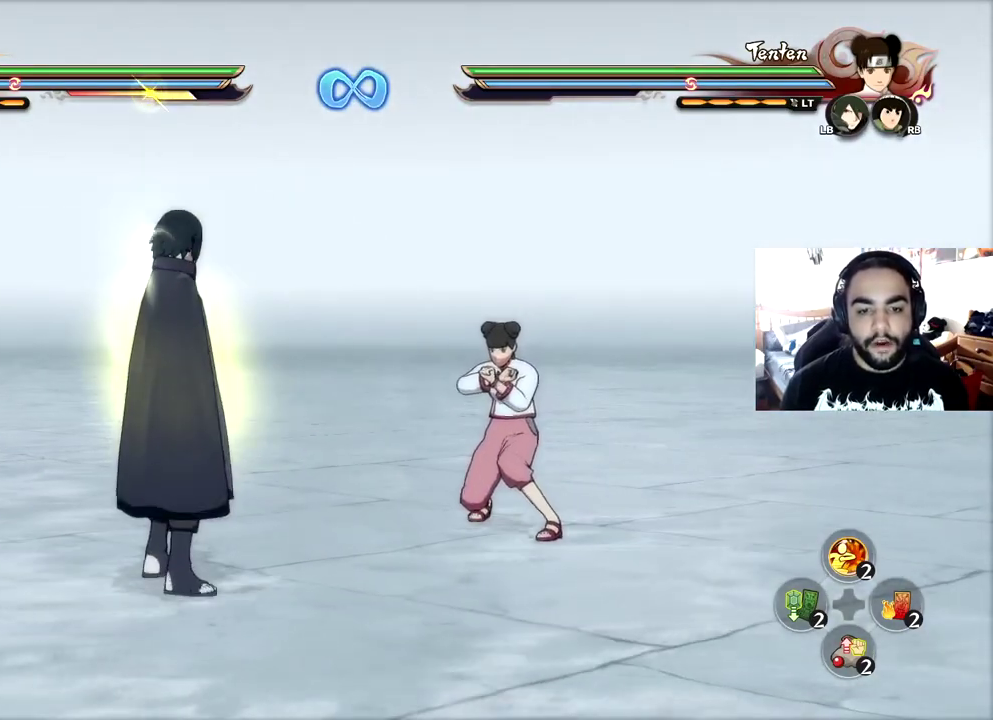
{"dt_ms": 500, "buttons": [], "left_stick": "center", "right_stick": "center", "events": []}
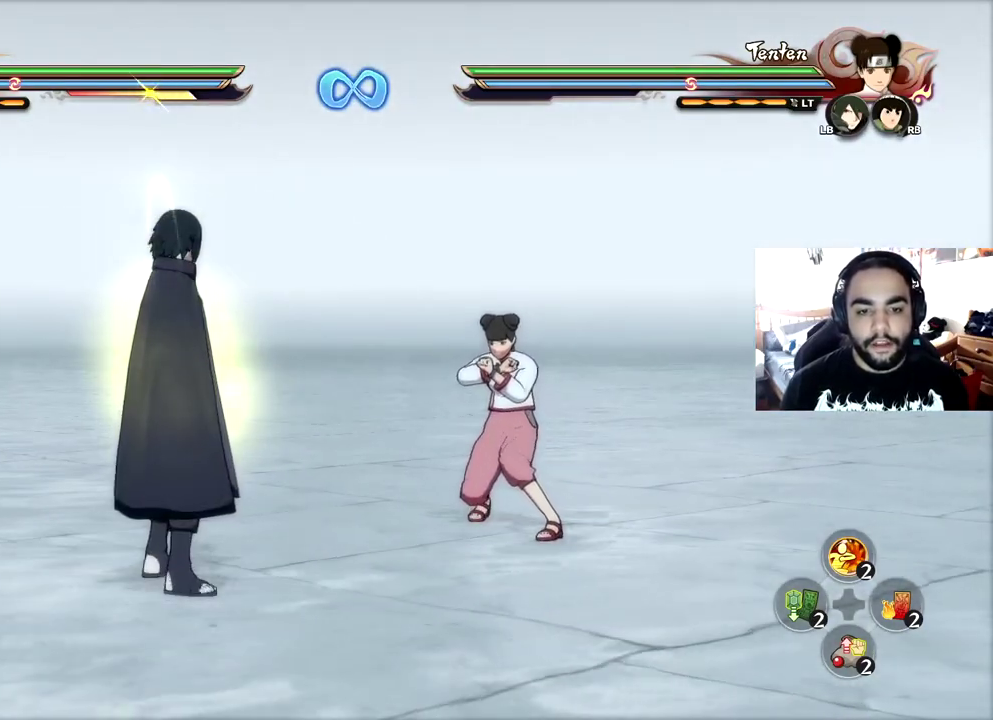
{"dt_ms": 401, "buttons": [], "left_stick": "center", "right_stick": "center", "events": [[100, "CIRCLE", "down"], [134, "right_stick", "left"], [217, "right_stick", "center"], [267, "R2", "down"], [351, "CIRCLE", "up"], [367, "R2", "up"]]}
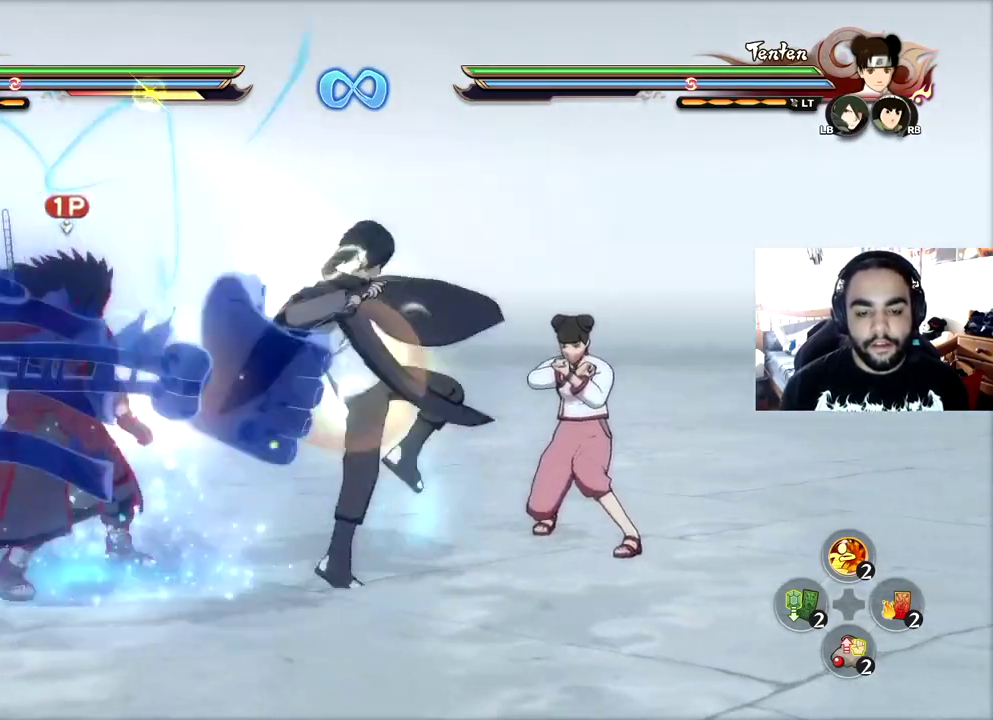
{"dt_ms": 600, "buttons": [], "left_stick": "center", "right_stick": "center", "events": [[200, "left_stick", "down-left"], [517, "left_stick", "center"]]}
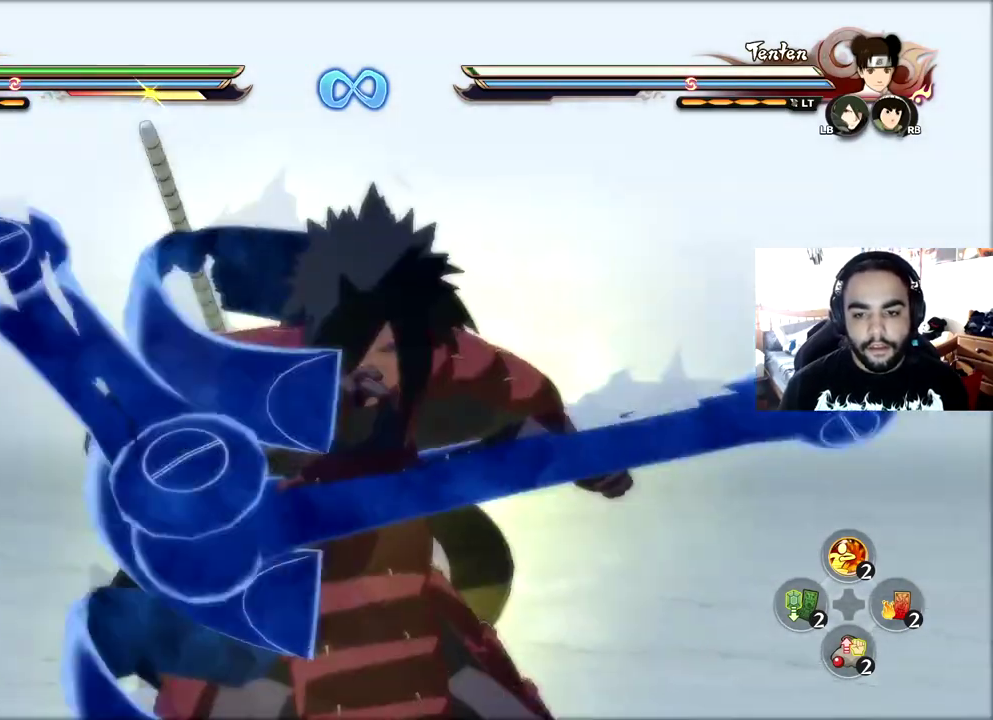
{"dt_ms": 601, "buttons": [], "left_stick": "center", "right_stick": "center", "events": []}
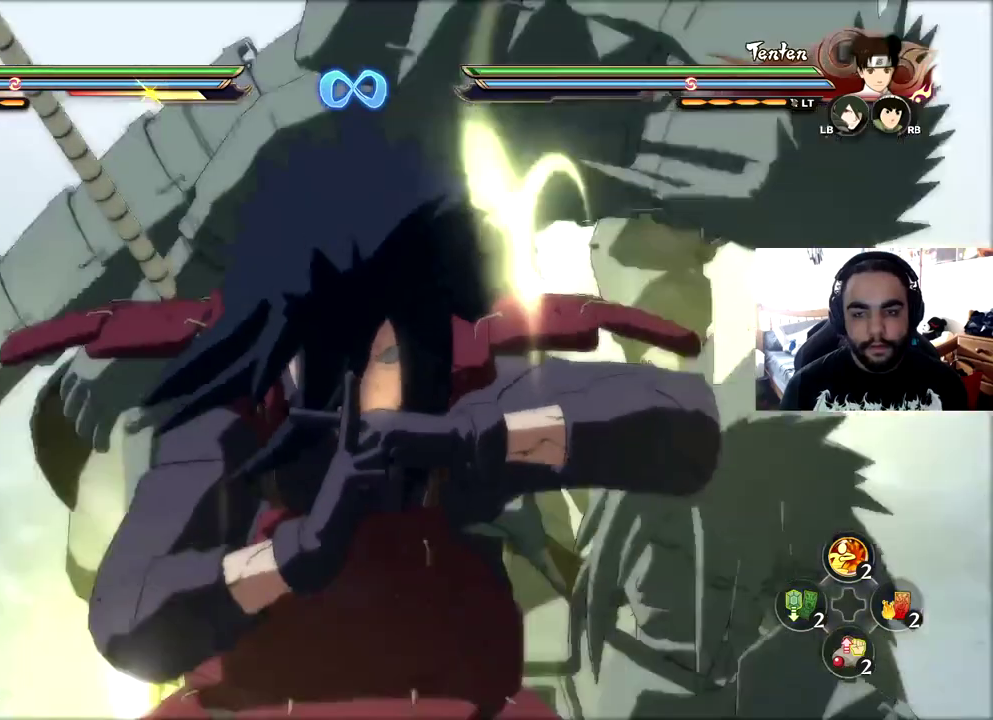
{"dt_ms": 400, "buttons": [], "left_stick": "center", "right_stick": "center", "events": [[217, "START", "down"], [334, "START", "up"]]}
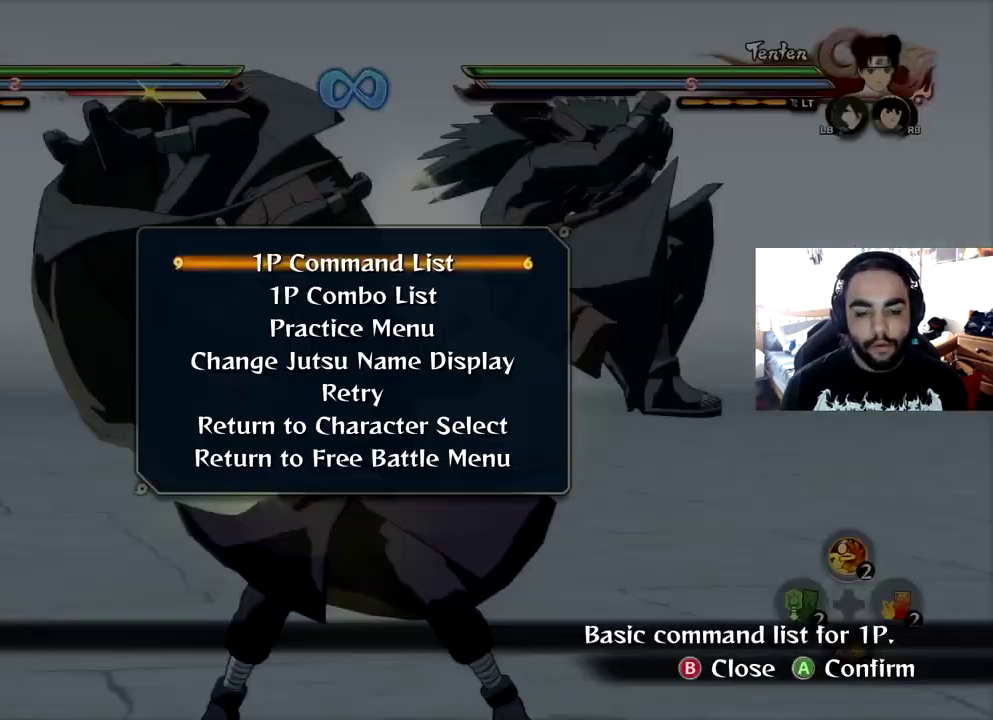
{"dt_ms": 501, "buttons": ["CROSS"], "left_stick": "center", "right_stick": "center", "events": [[67, "DPAD_UP", "down"], [134, "DPAD_UP", "up"], [217, "DPAD_UP", "down"], [267, "DPAD_UP", "up"], [334, "DPAD_UP", "down"], [401, "DPAD_UP", "up"], [434, "CROSS", "down"]]}
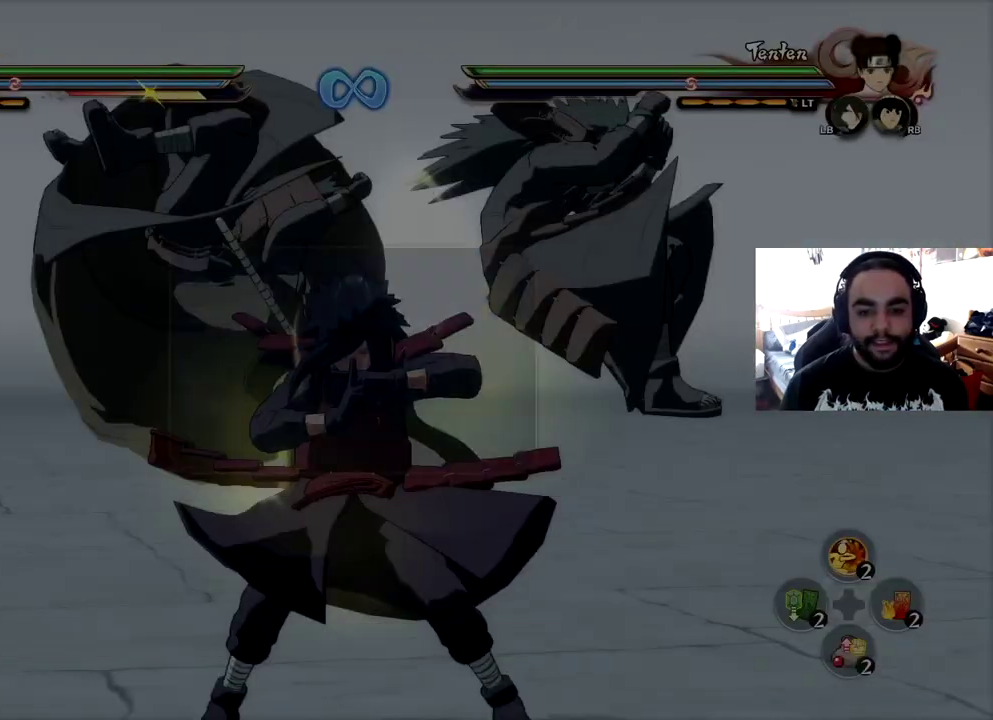
{"dt_ms": 500, "buttons": [], "left_stick": "center", "right_stick": "center", "events": [[17, "CROSS", "up"], [300, "DPAD_UP", "down"], [384, "CROSS", "down"], [400, "DPAD_UP", "up"], [450, "CROSS", "up"]]}
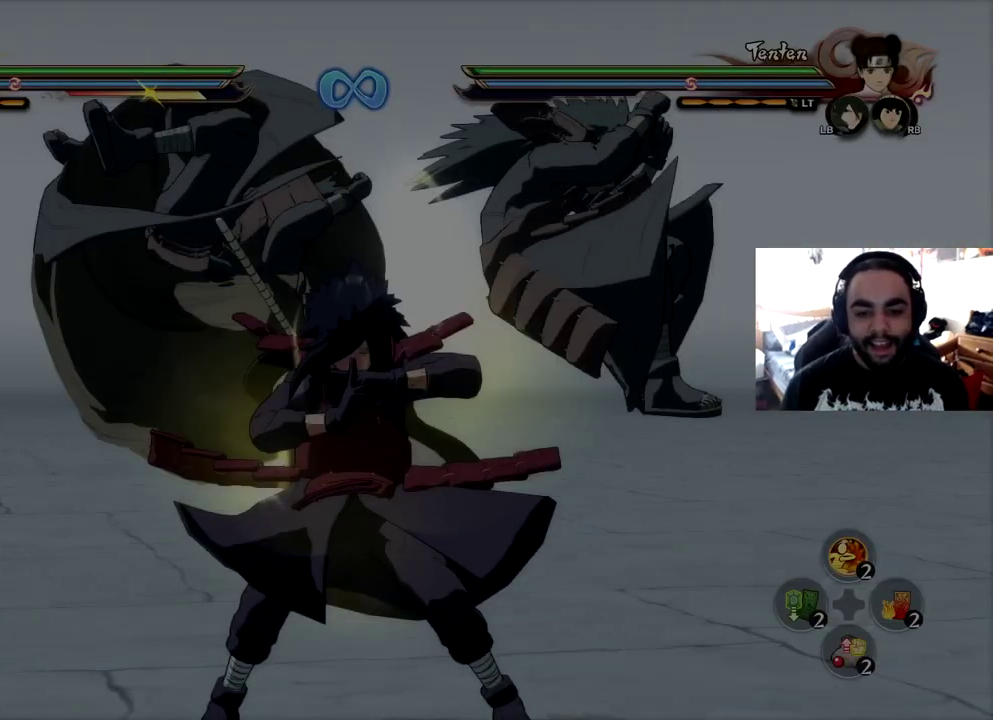
{"dt_ms": 501, "buttons": [], "left_stick": "center", "right_stick": "center", "events": []}
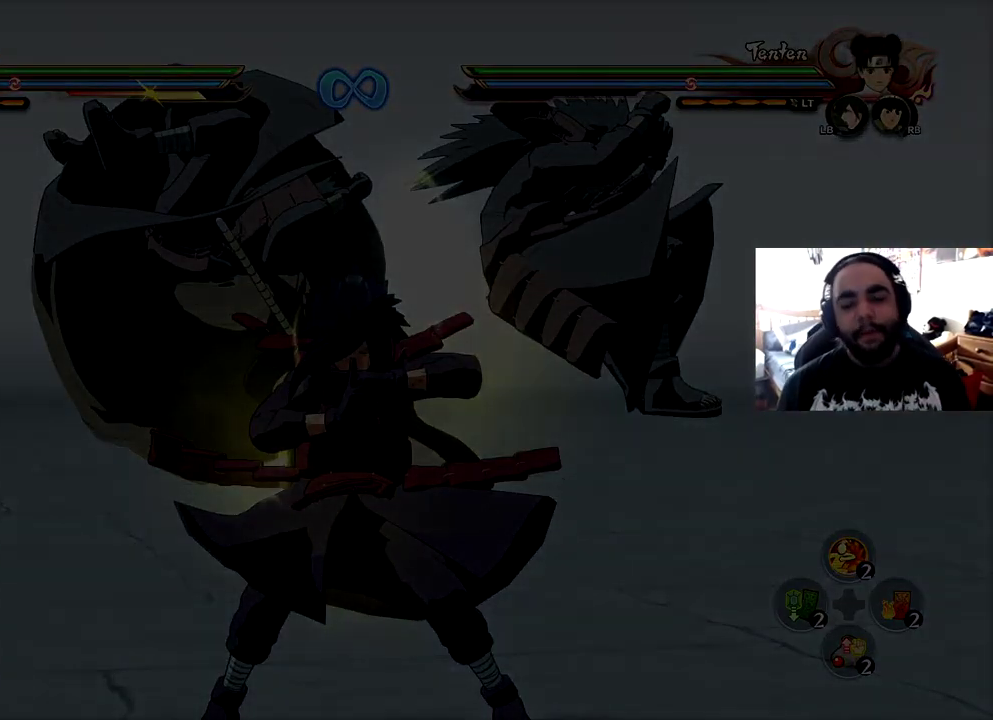
{"dt_ms": 500, "buttons": [], "left_stick": "center", "right_stick": "center", "events": []}
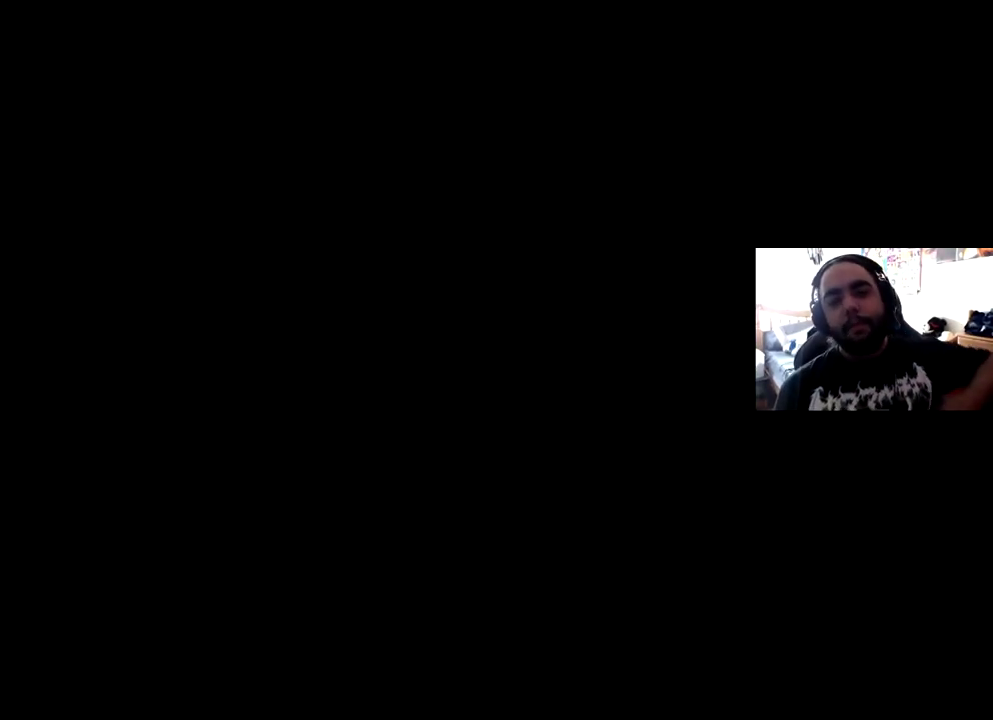
{"dt_ms": 484, "buttons": [], "left_stick": "center", "right_stick": "center", "events": []}
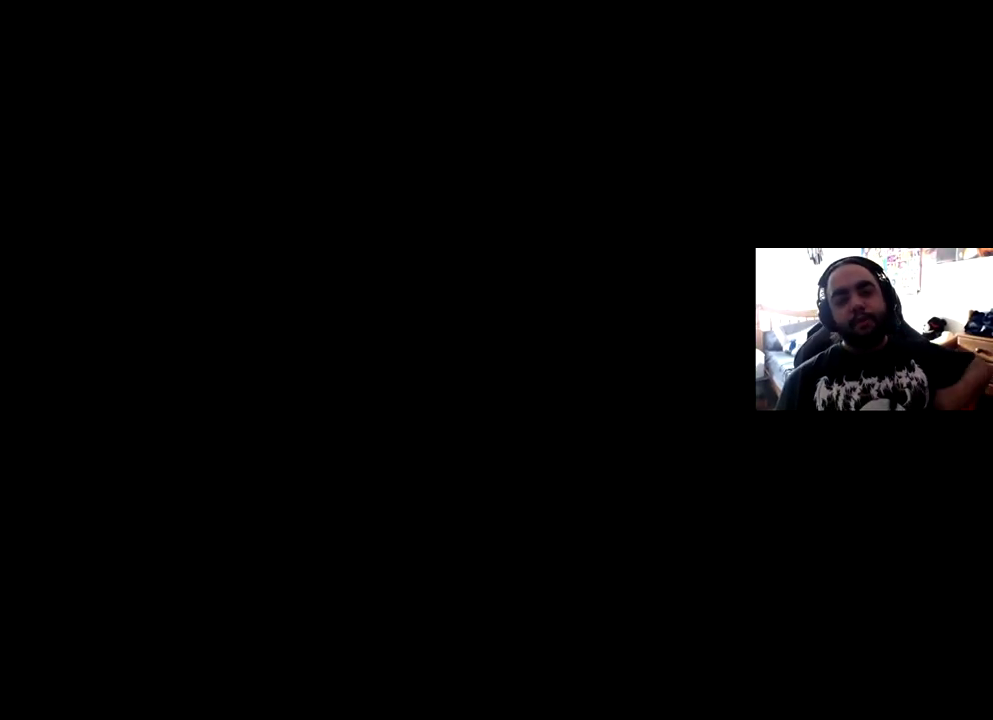
{"dt_ms": 300, "buttons": [], "left_stick": "center", "right_stick": "center", "events": []}
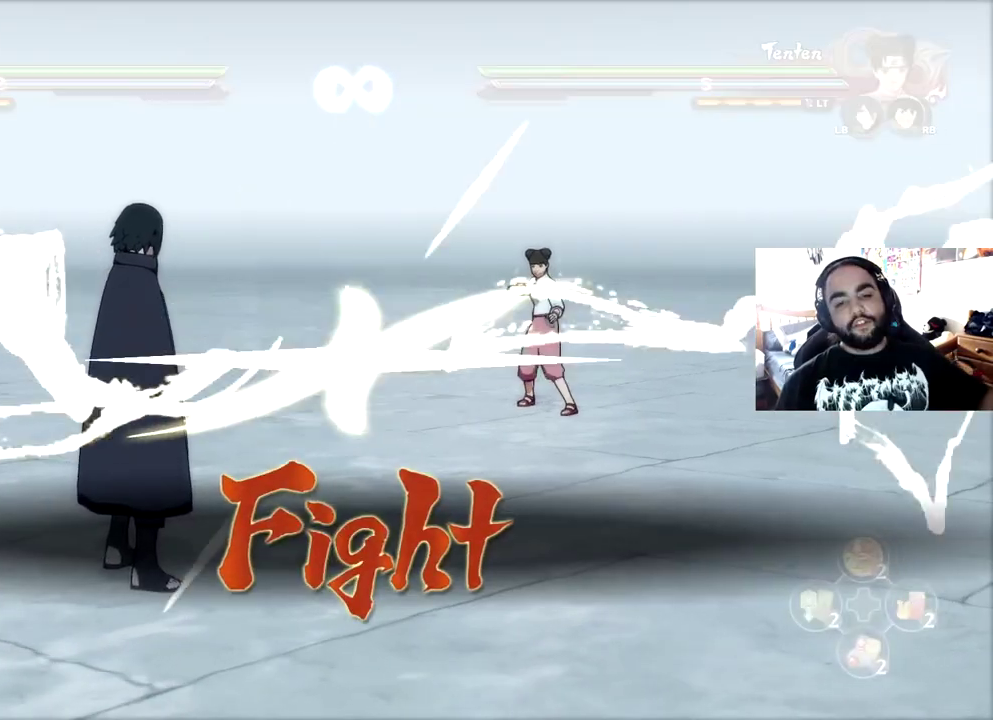
{"dt_ms": 901, "buttons": [], "left_stick": "left", "right_stick": "center", "events": [[634, "left_stick", "left"], [718, "left_stick", "down-left"], [851, "left_stick", "left"]]}
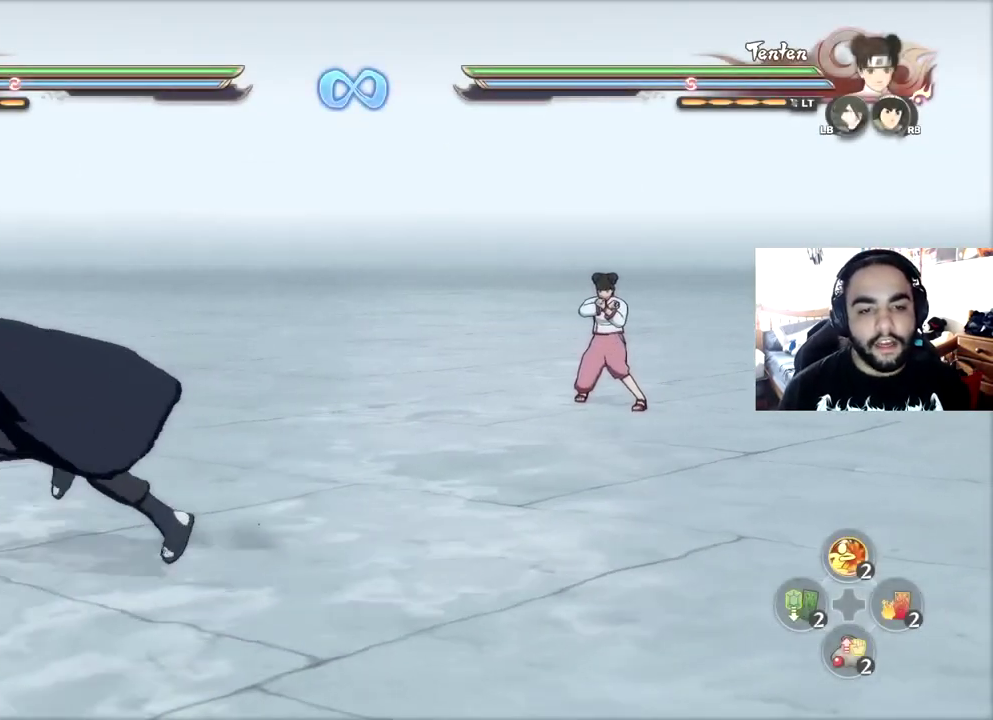
{"dt_ms": 301, "buttons": [], "left_stick": "center", "right_stick": "center", "events": [[34, "CIRCLE", "down"], [84, "CIRCLE", "up"], [167, "CIRCLE", "down"], [201, "left_stick", "center"], [267, "CIRCLE", "up"]]}
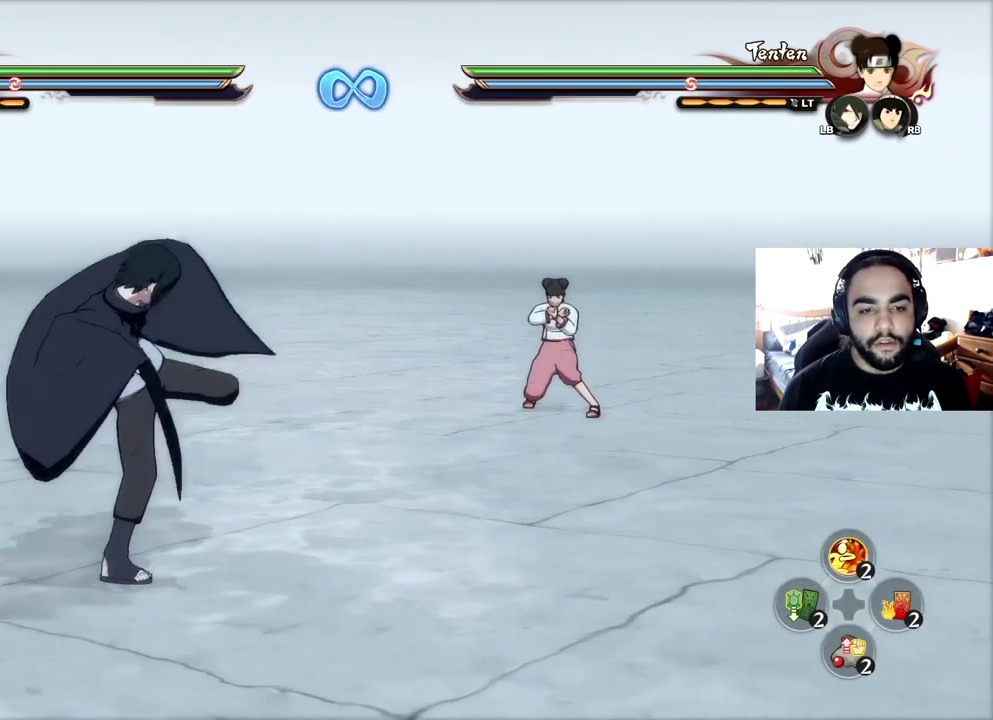
{"dt_ms": 400, "buttons": [], "left_stick": "center", "right_stick": "center", "events": [[33, "CIRCLE", "down"], [100, "CIRCLE", "up"], [166, "CIRCLE", "down"], [250, "CIRCLE", "up"], [333, "CIRCLE", "down"], [383, "CIRCLE", "up"]]}
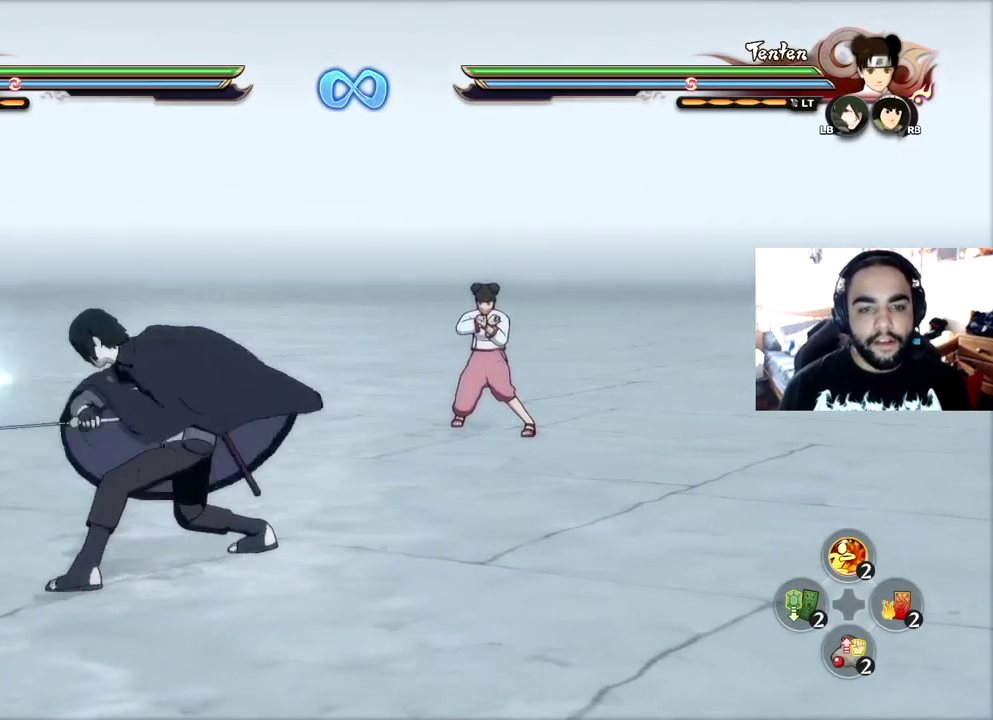
{"dt_ms": 601, "buttons": [], "left_stick": "center", "right_stick": "center", "events": [[67, "CIRCLE", "down"], [134, "CIRCLE", "up"], [234, "CIRCLE", "down"], [250, "R2", "down"], [317, "CIRCLE", "up"], [334, "R2", "up"]]}
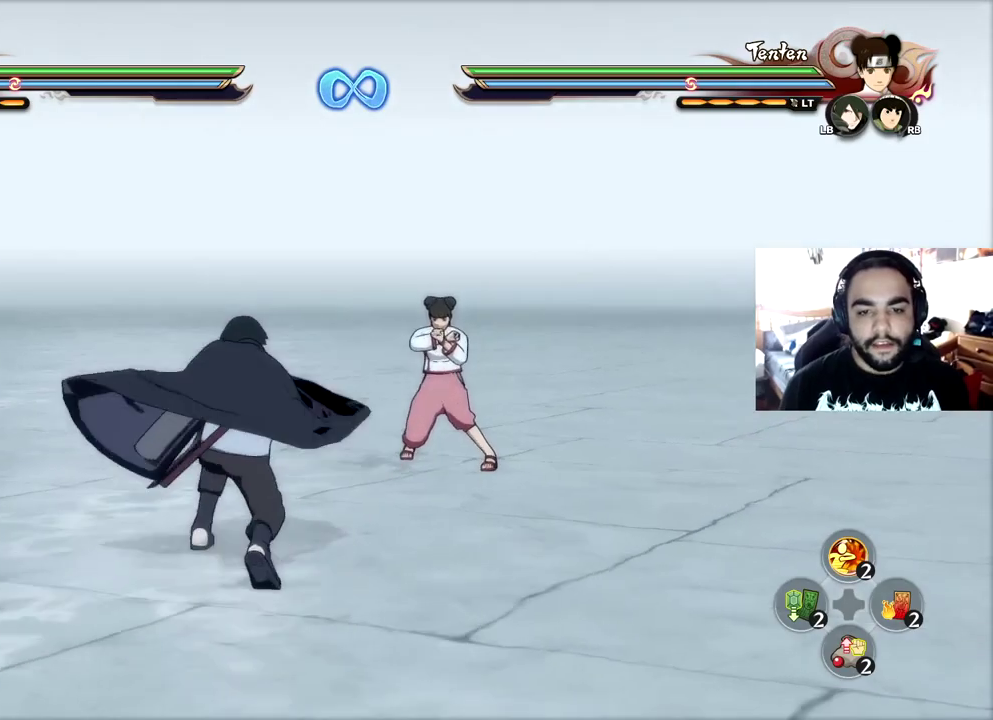
{"dt_ms": 500, "buttons": [], "left_stick": "center", "right_stick": "center", "events": []}
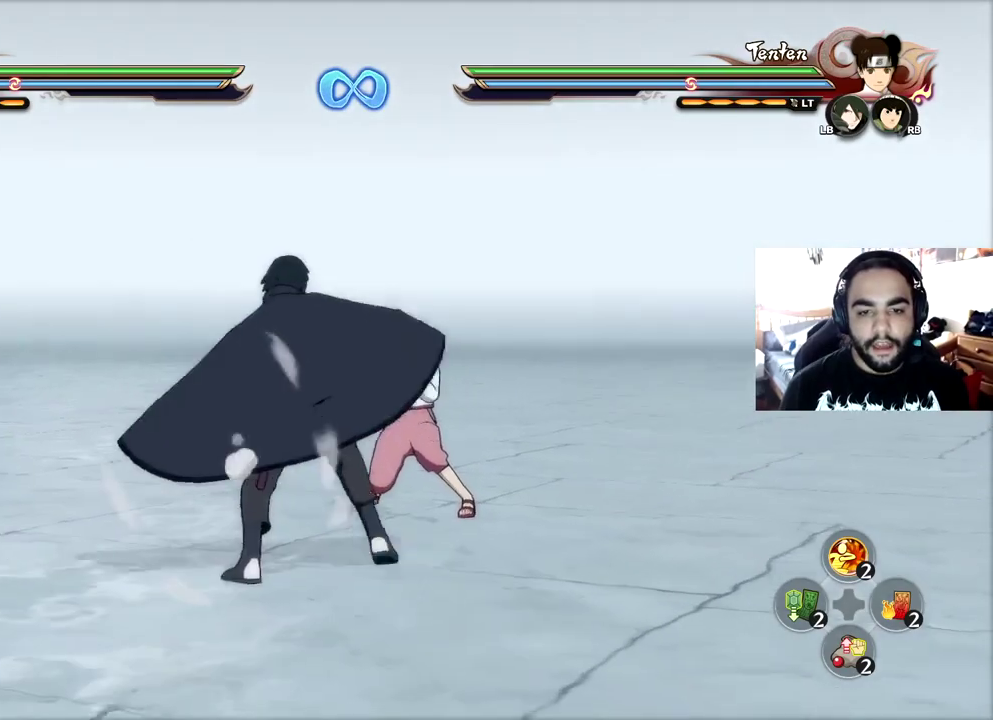
{"dt_ms": 701, "buttons": ["CROSS"], "left_stick": "down-left", "right_stick": "center", "events": [[317, "CROSS", "down"], [434, "CROSS", "up"], [584, "left_stick", "down-left"], [701, "CROSS", "down"]]}
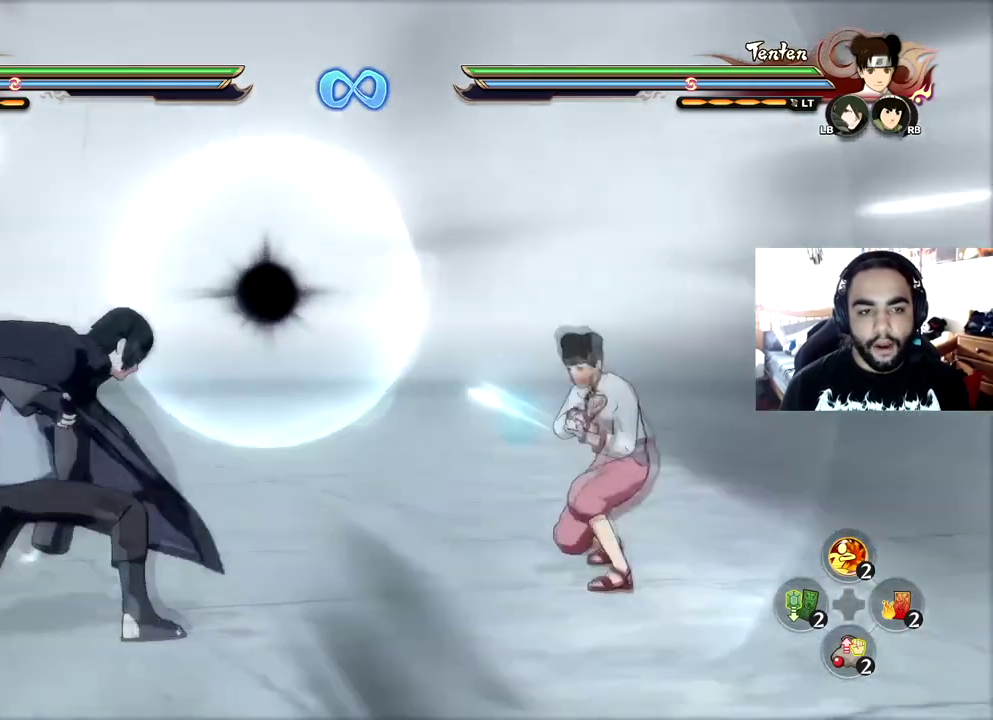
{"dt_ms": 300, "buttons": [], "left_stick": "center", "right_stick": "center", "events": [[100, "CROSS", "up"], [183, "left_stick", "center"]]}
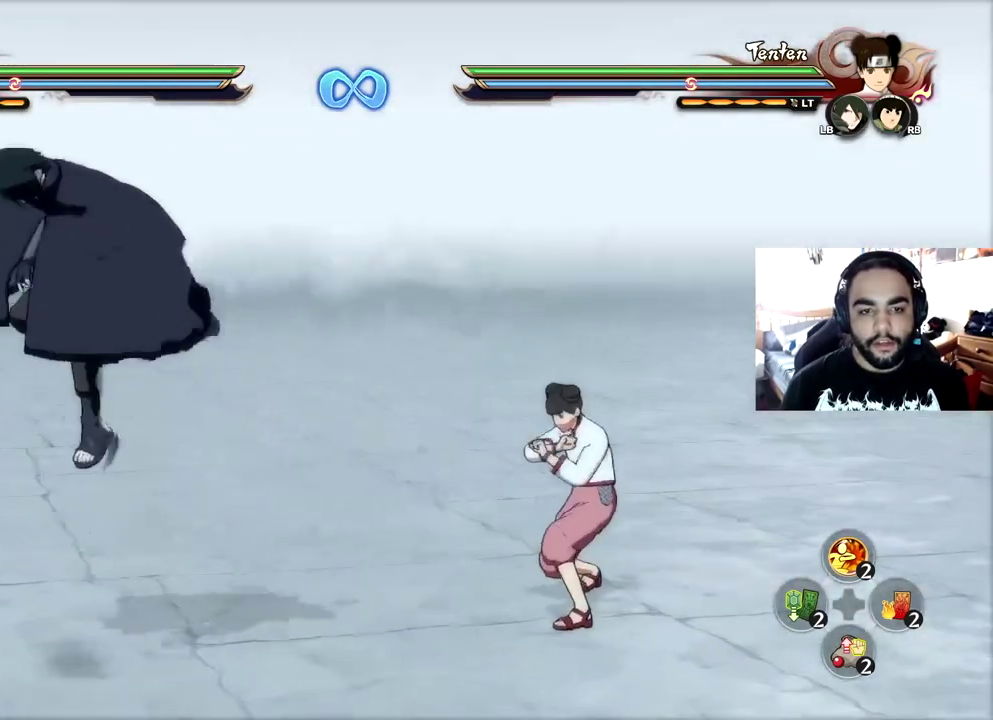
{"dt_ms": 501, "buttons": [], "left_stick": "down-left", "right_stick": "center", "events": [[367, "left_stick", "down-left"]]}
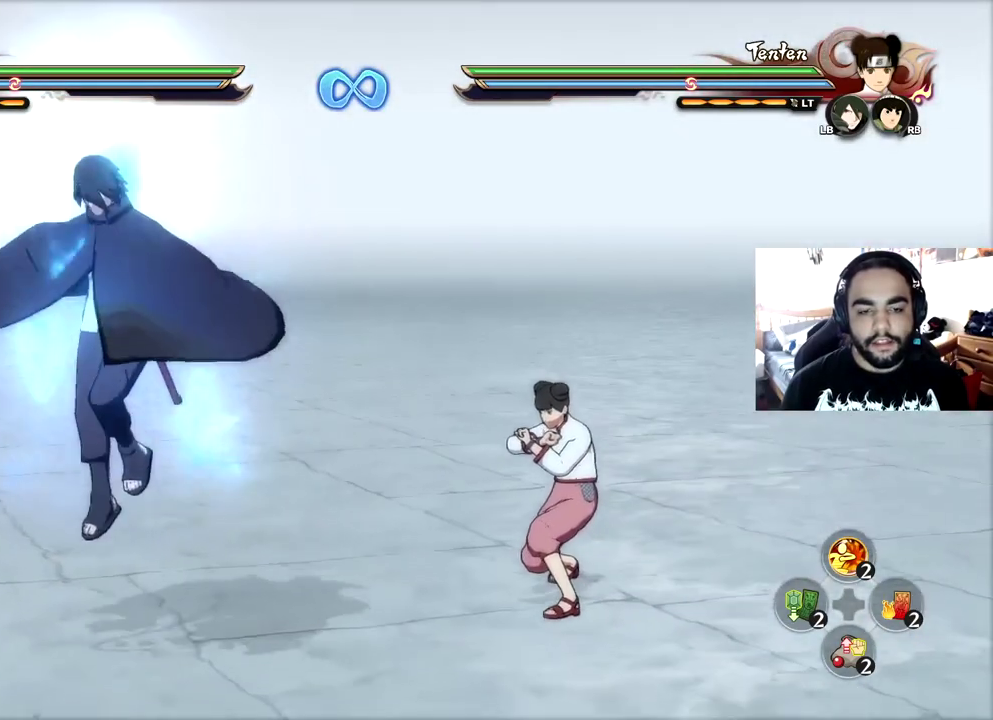
{"dt_ms": 400, "buttons": [], "left_stick": "down", "right_stick": "center", "events": [[283, "left_stick", "down"]]}